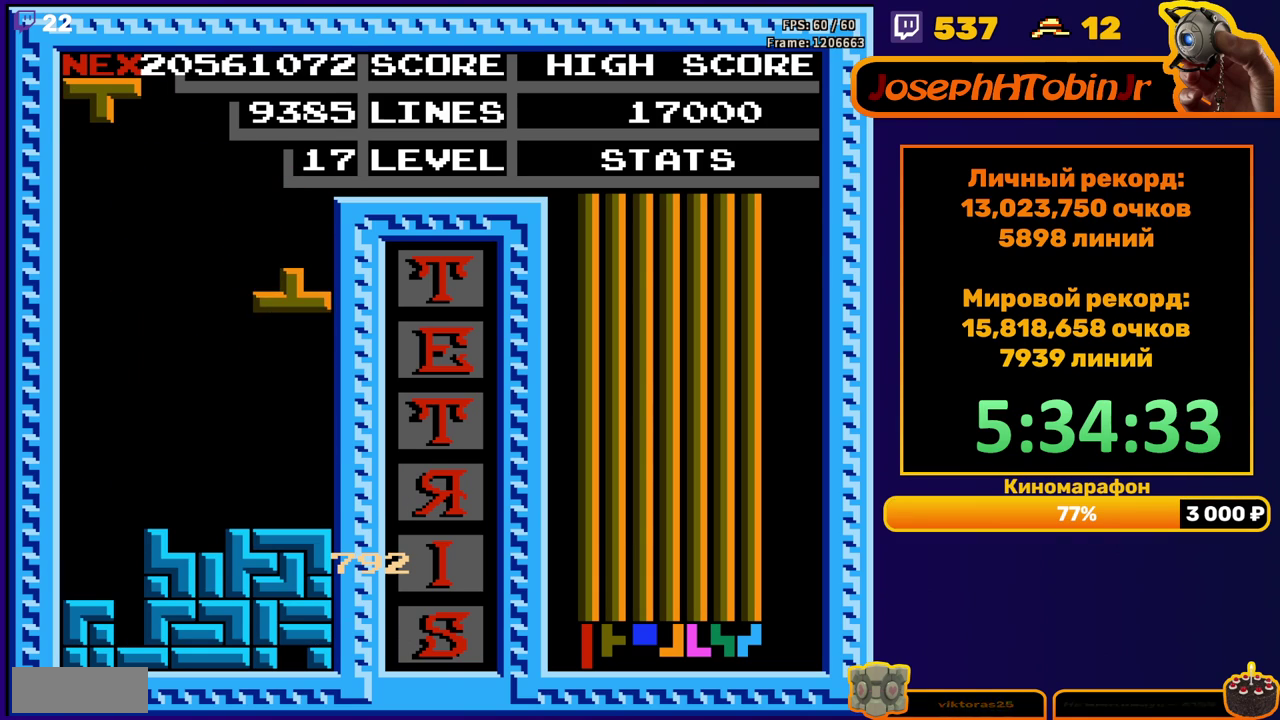
Gameplay with a controller (Nintendo layout); each line is a JSON object with the inputs held at the frame after it. "events" lists button and stick changes between this image and that frame as [ms after this image, input, new state], when the widget could be followed in between. Not read: L3 R3.
{"buttons": ["A", "DPAD_RIGHT"], "events": [[33, "A", "up"], [50, "DPAD_RIGHT", "up"], [83, "DPAD_DOWN", "down"], [283, "DPAD_DOWN", "up"], [367, "DPAD_RIGHT", "down"], [417, "A", "down"]]}
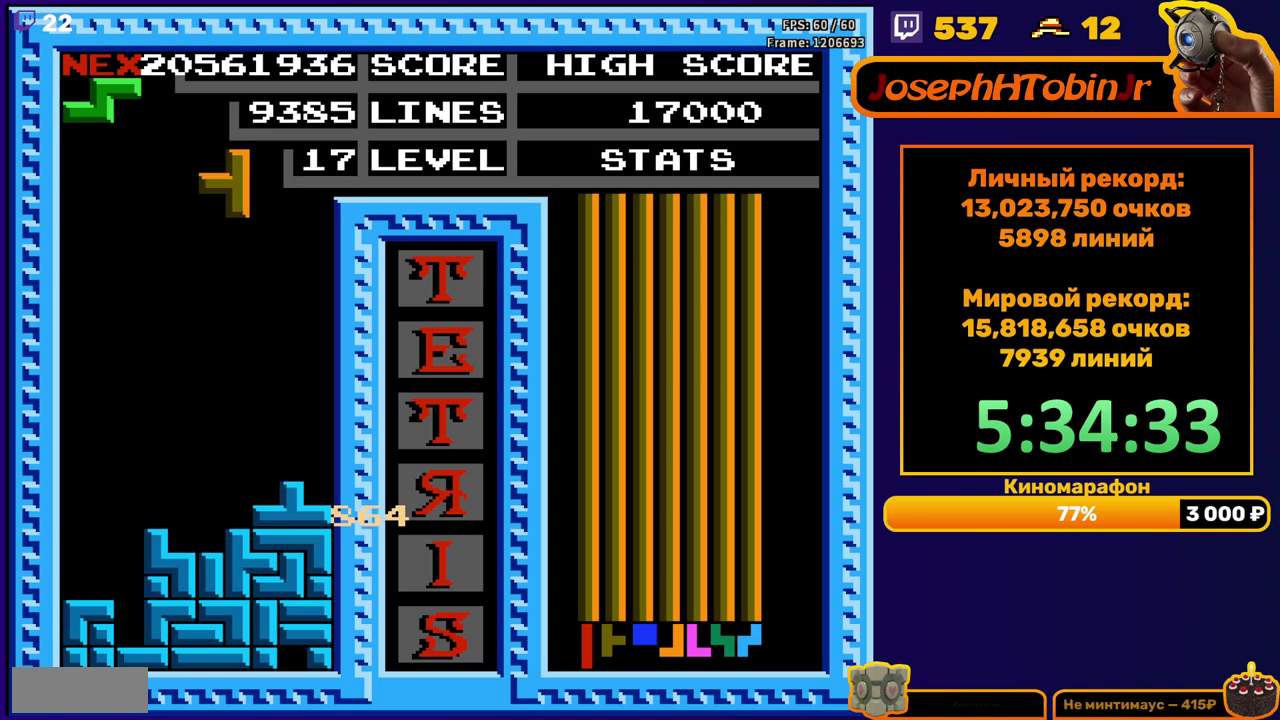
{"buttons": ["DPAD_DOWN"], "events": [[17, "A", "up"], [333, "DPAD_RIGHT", "up"], [350, "DPAD_DOWN", "down"]]}
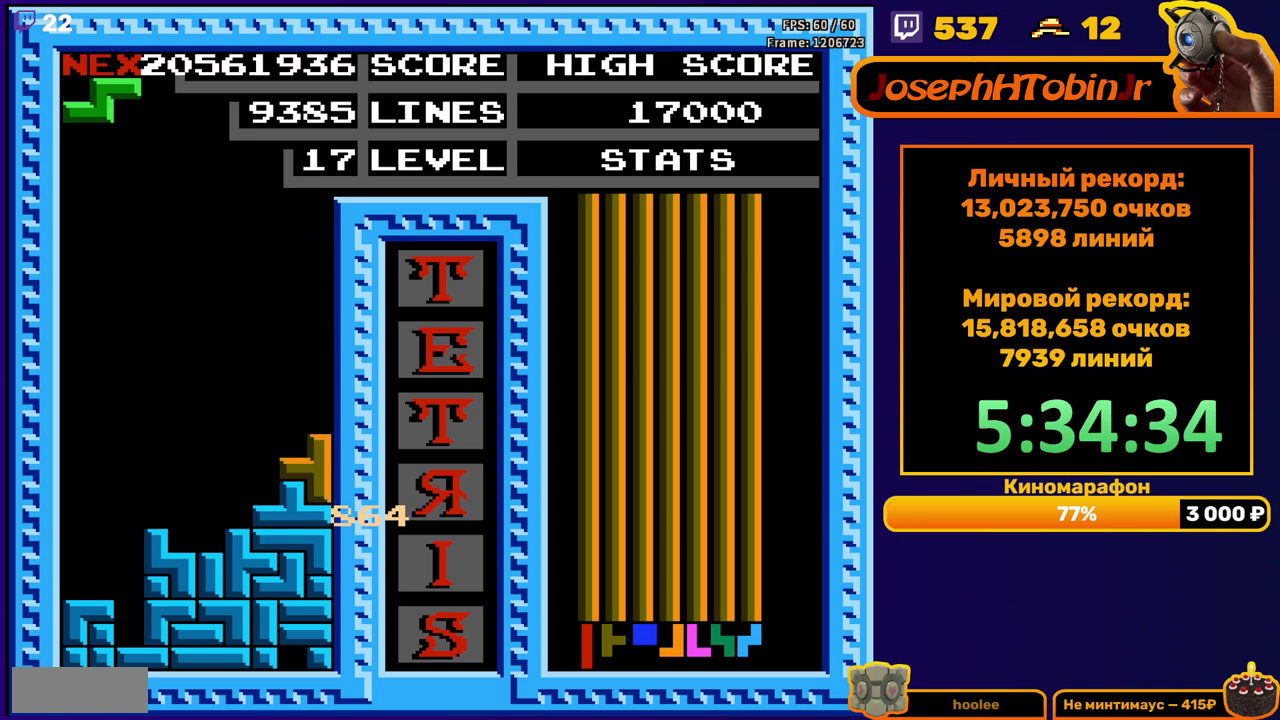
{"buttons": ["DPAD_LEFT"], "events": [[50, "DPAD_DOWN", "up"], [267, "DPAD_RIGHT", "down"], [317, "DPAD_RIGHT", "up"], [467, "DPAD_LEFT", "down"]]}
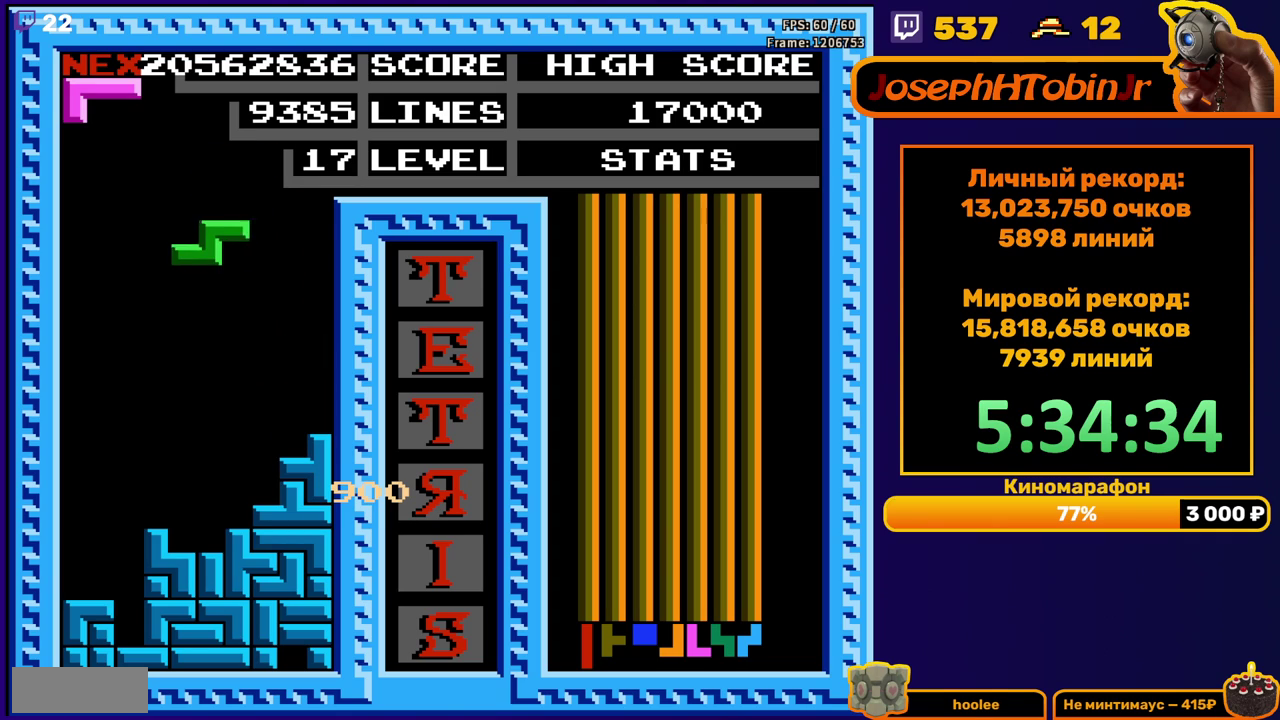
{"buttons": ["DPAD_LEFT"], "events": [[17, "DPAD_LEFT", "up"], [250, "DPAD_DOWN", "down"], [433, "DPAD_DOWN", "up"], [500, "DPAD_LEFT", "down"]]}
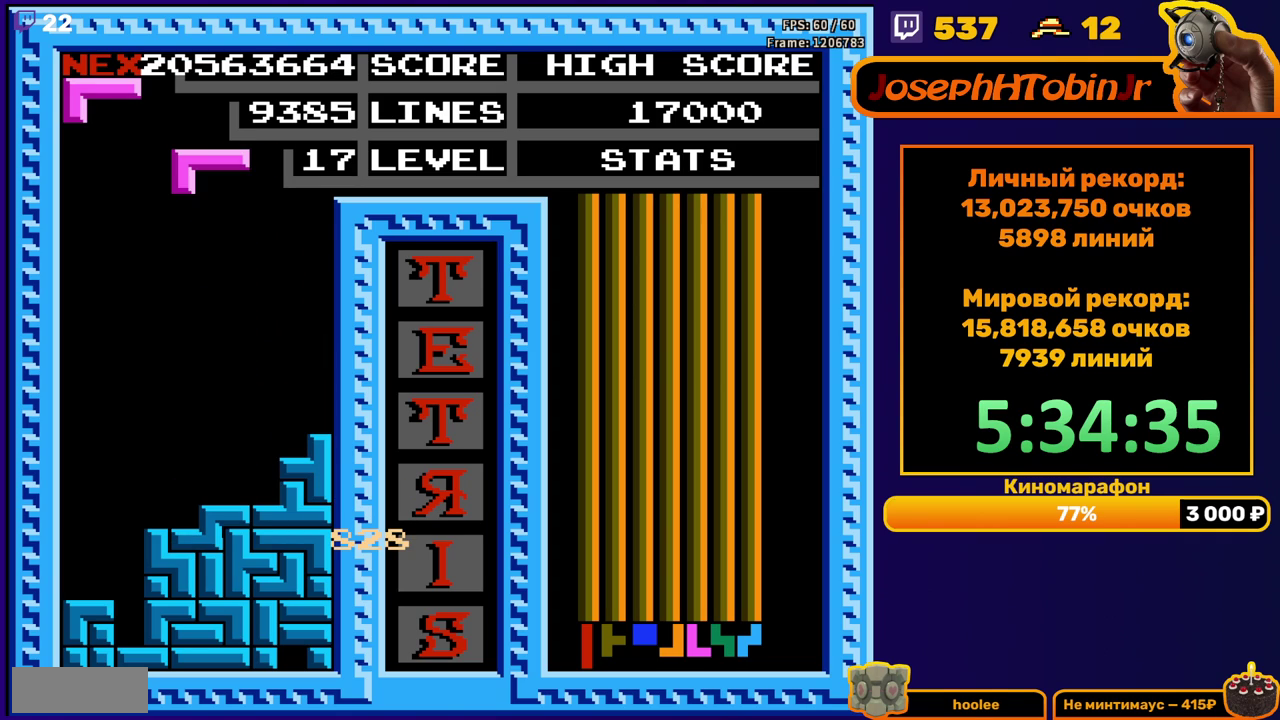
{"buttons": ["DPAD_DOWN"], "events": [[233, "B", "down"], [333, "B", "up"], [450, "DPAD_LEFT", "up"], [483, "DPAD_DOWN", "down"]]}
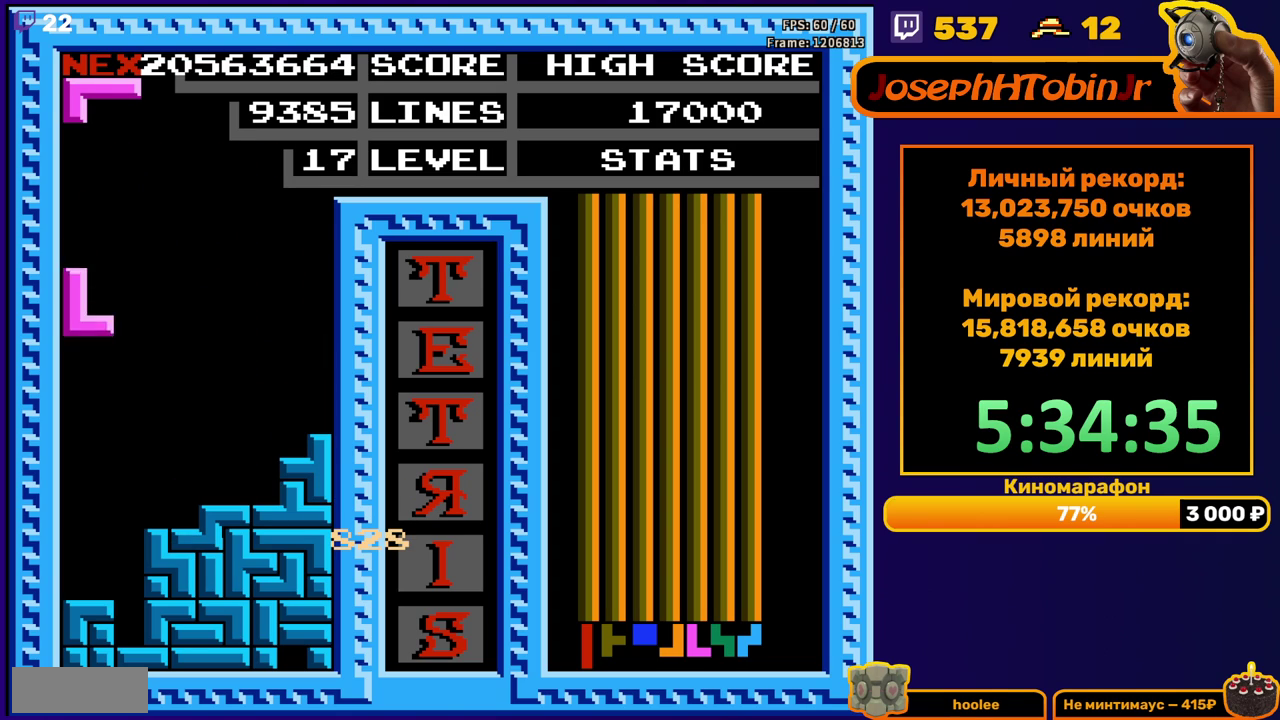
{"buttons": ["DPAD_LEFT"], "events": [[200, "DPAD_DOWN", "up"], [267, "DPAD_LEFT", "down"], [350, "A", "down"], [450, "A", "up"]]}
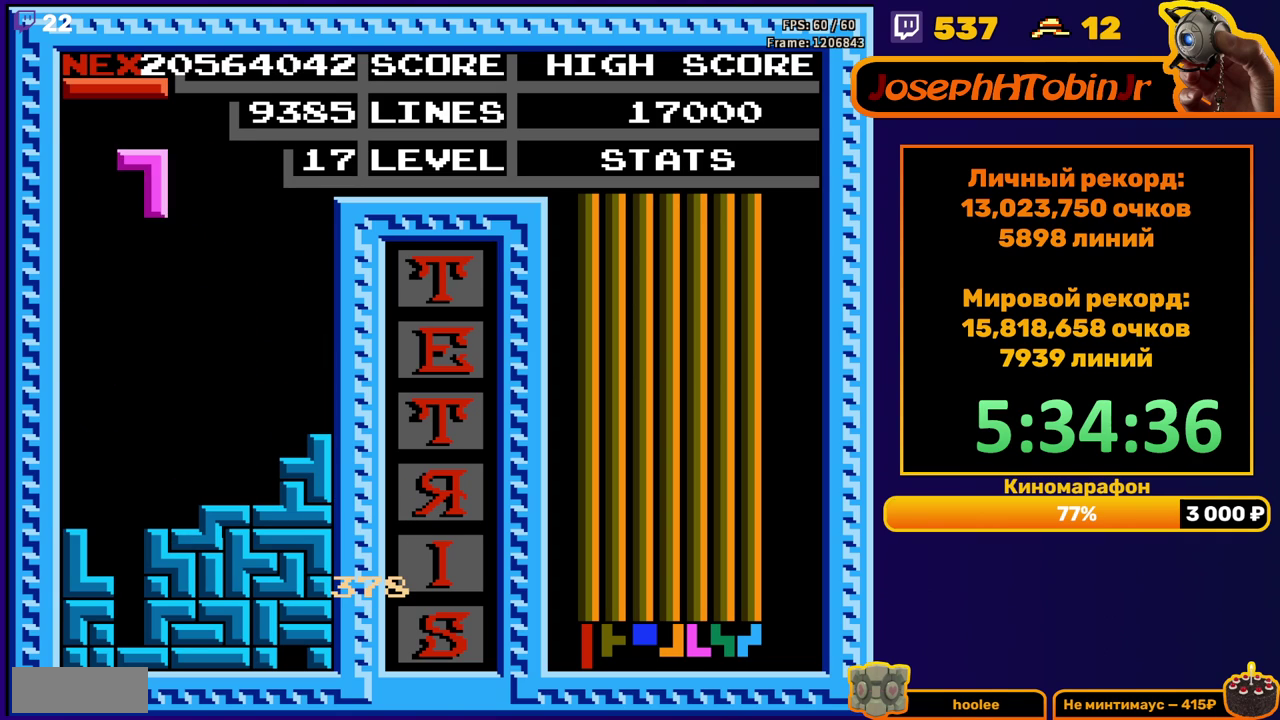
{"buttons": [], "events": [[100, "DPAD_LEFT", "up"], [183, "DPAD_DOWN", "down"], [467, "DPAD_DOWN", "up"]]}
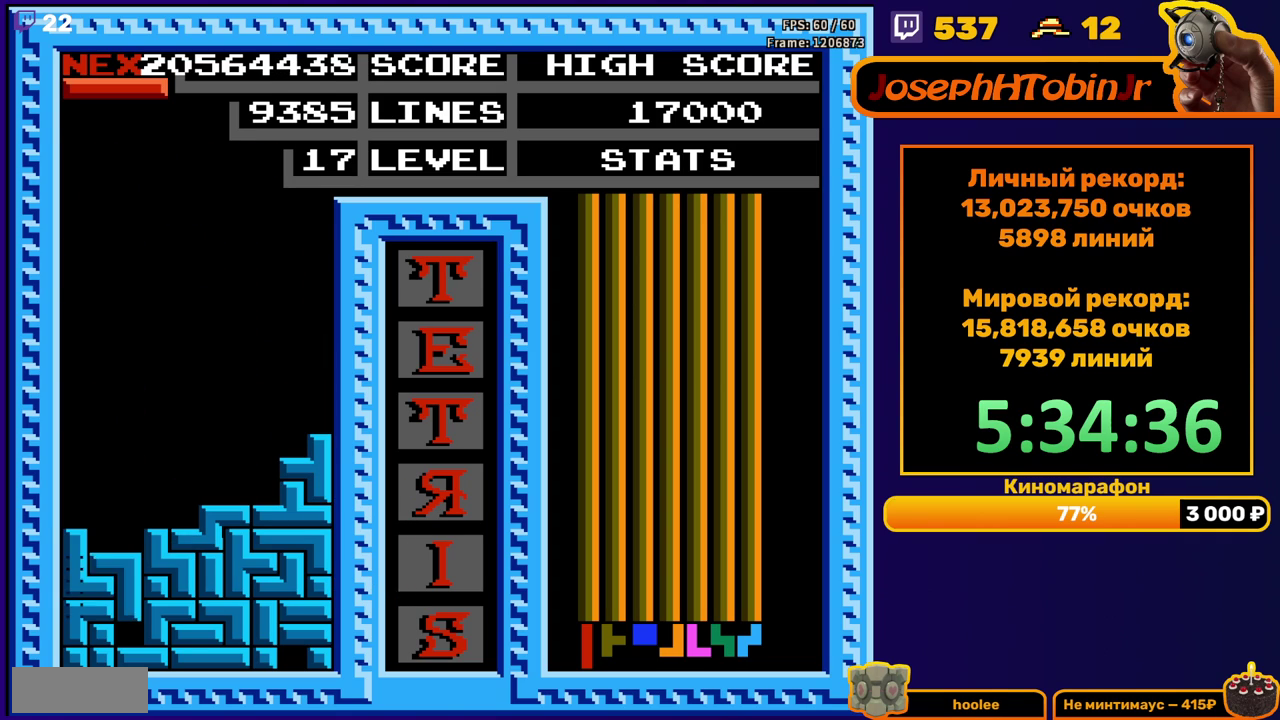
{"buttons": ["DPAD_LEFT"], "events": [[417, "DPAD_LEFT", "down"]]}
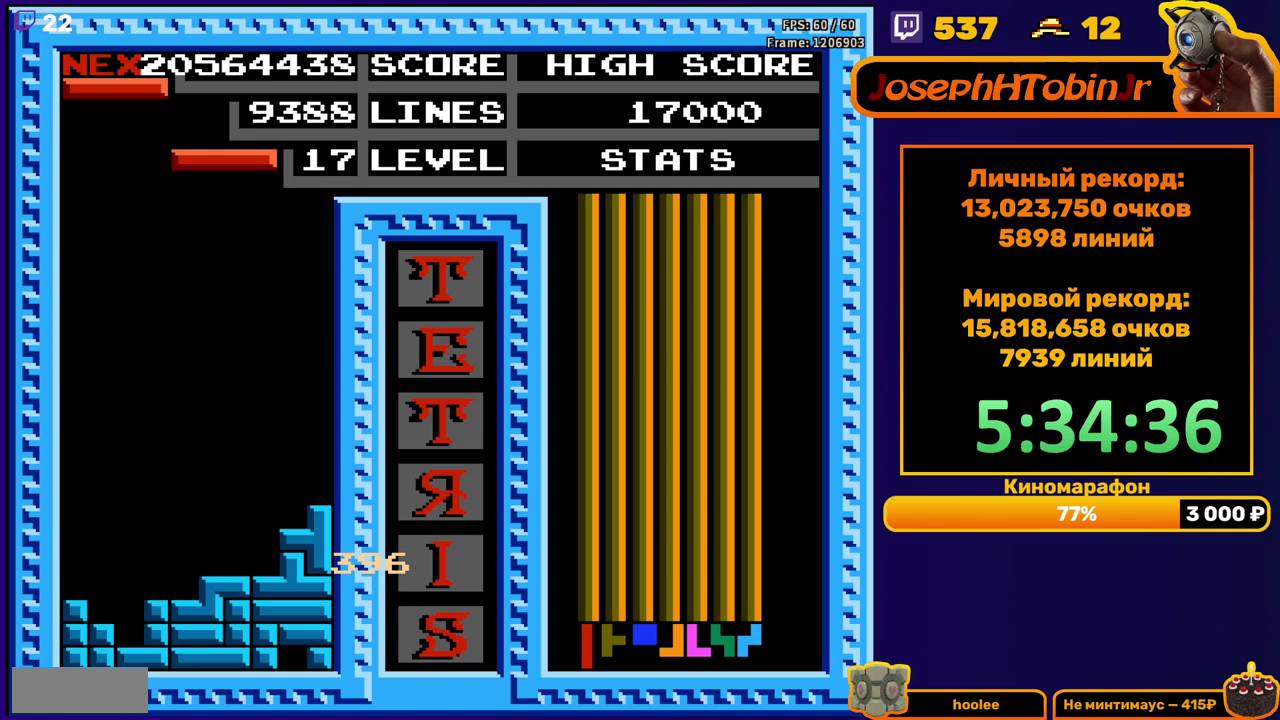
{"buttons": ["DPAD_LEFT"], "events": [[100, "A", "down"], [200, "A", "up"]]}
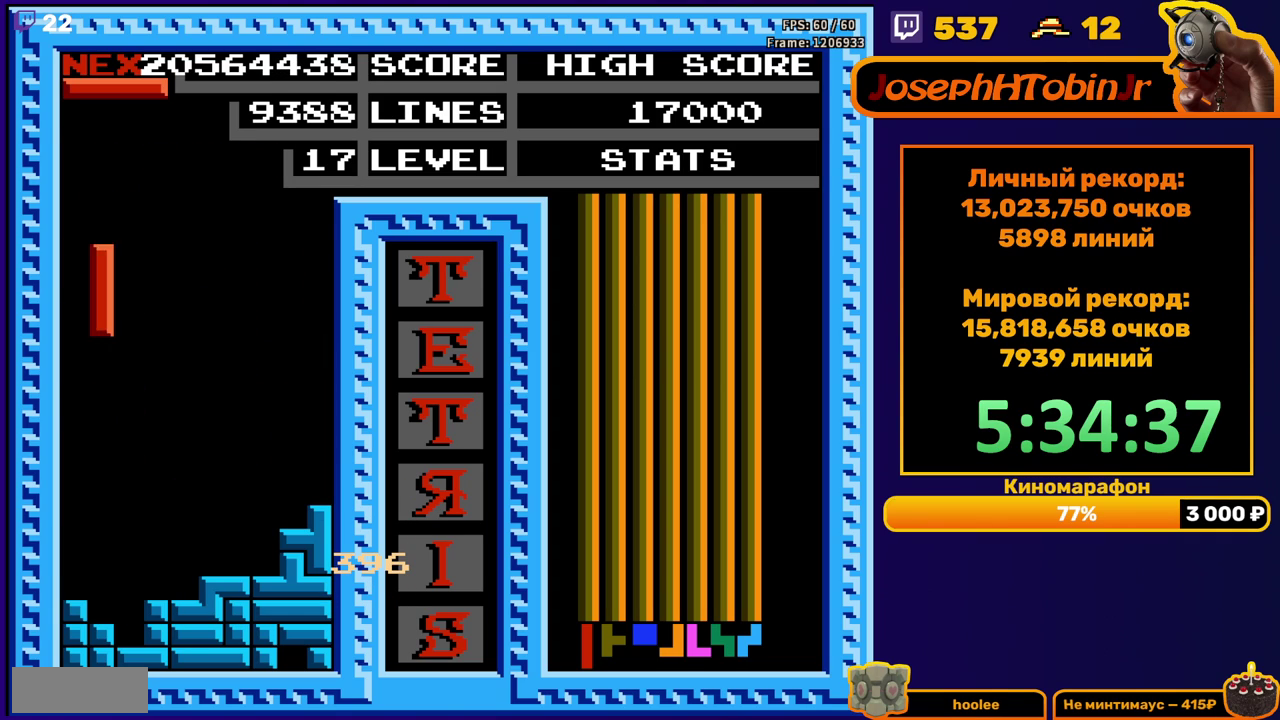
{"buttons": ["A", "DPAD_LEFT"], "events": [[117, "DPAD_LEFT", "up"], [133, "DPAD_DOWN", "down"], [333, "DPAD_DOWN", "up"], [400, "DPAD_LEFT", "down"], [483, "A", "down"]]}
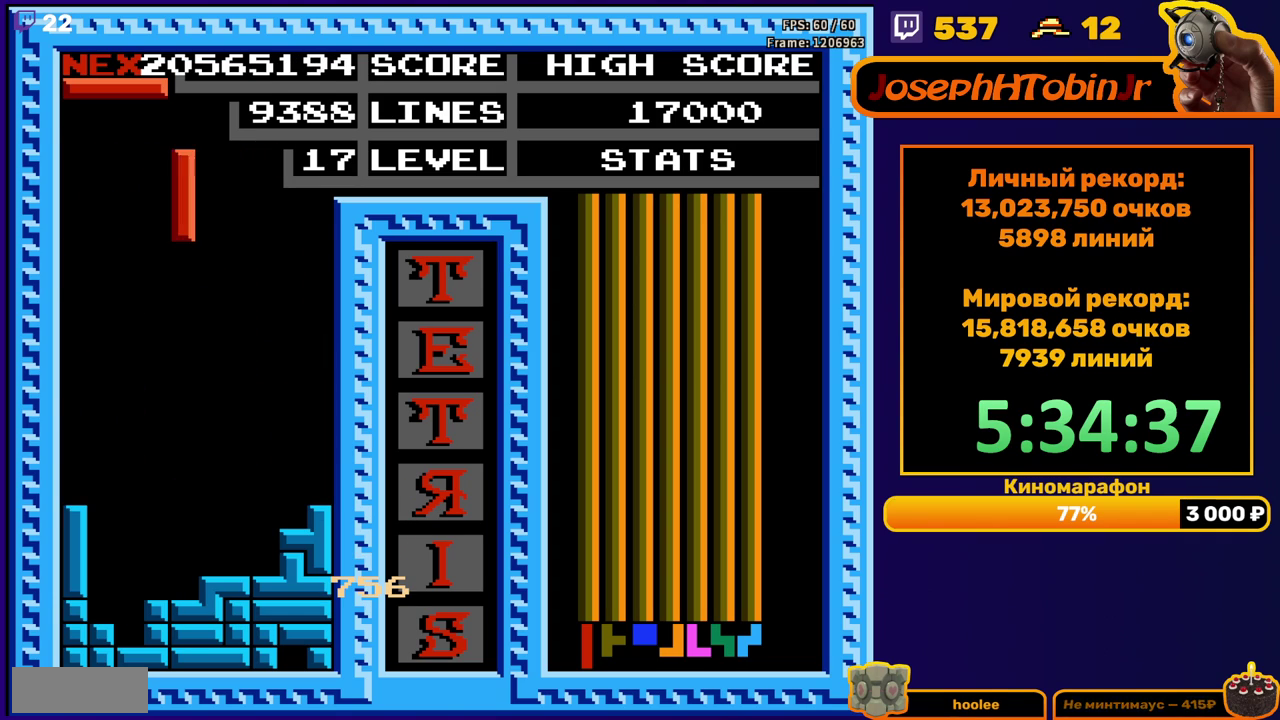
{"buttons": ["DPAD_DOWN"], "events": [[67, "A", "up"], [300, "DPAD_LEFT", "up"], [383, "DPAD_DOWN", "down"]]}
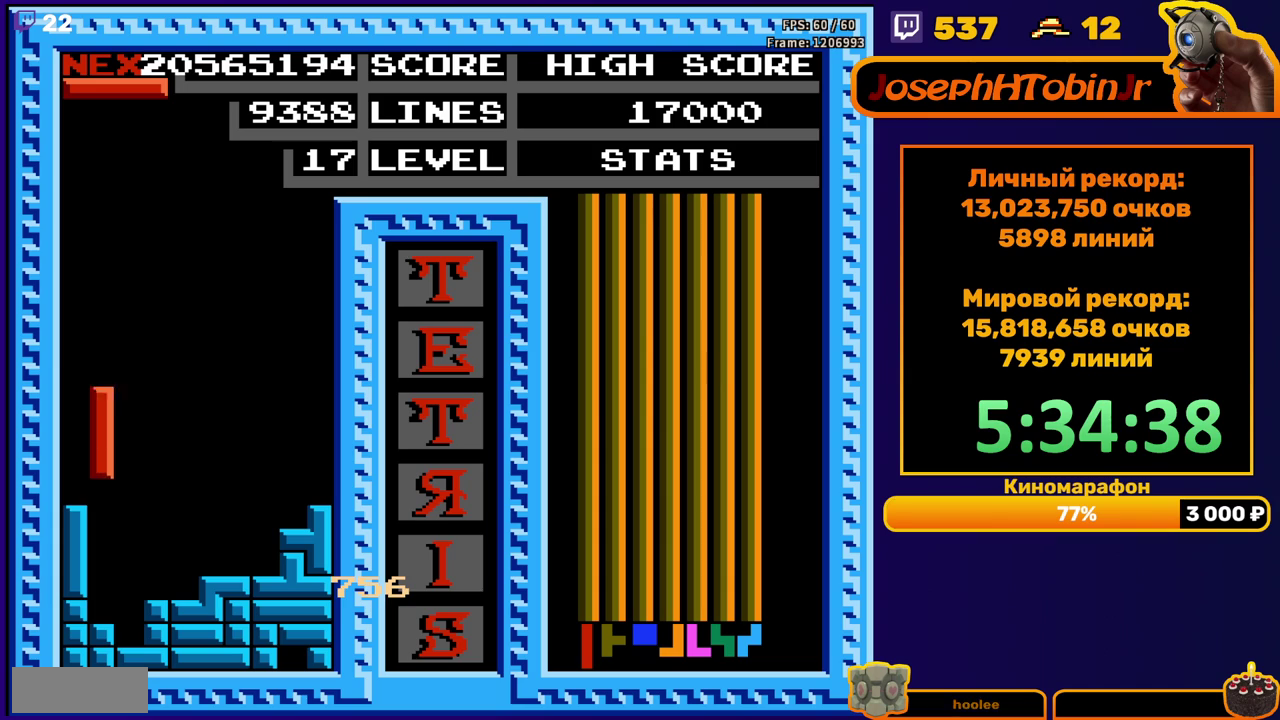
{"buttons": ["DPAD_LEFT"], "events": [[150, "DPAD_DOWN", "up"], [267, "DPAD_LEFT", "down"], [333, "DPAD_LEFT", "up"], [433, "DPAD_LEFT", "down"]]}
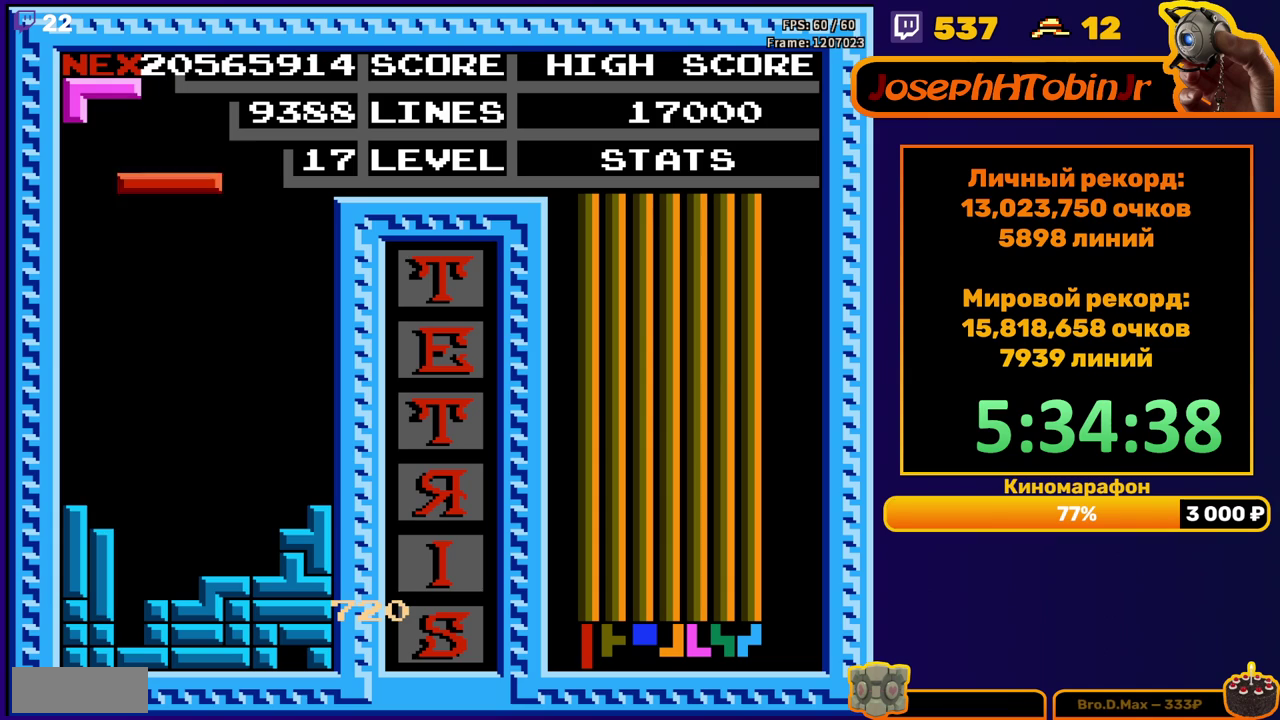
{"buttons": ["DPAD_DOWN"], "events": [[17, "DPAD_LEFT", "up"], [50, "A", "down"], [67, "DPAD_LEFT", "down"], [150, "A", "up"], [150, "DPAD_LEFT", "up"], [217, "DPAD_DOWN", "down"]]}
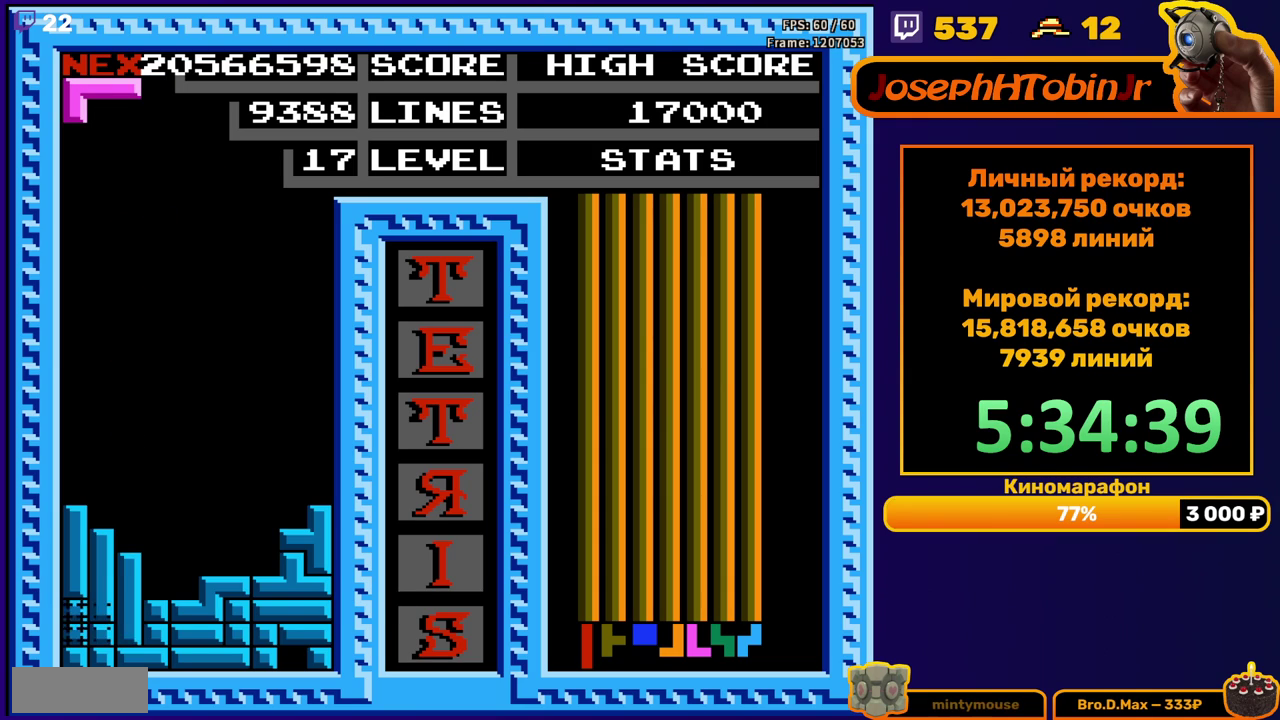
{"buttons": ["DPAD_DOWN"], "events": [[17, "DPAD_DOWN", "up"], [500, "DPAD_DOWN", "down"]]}
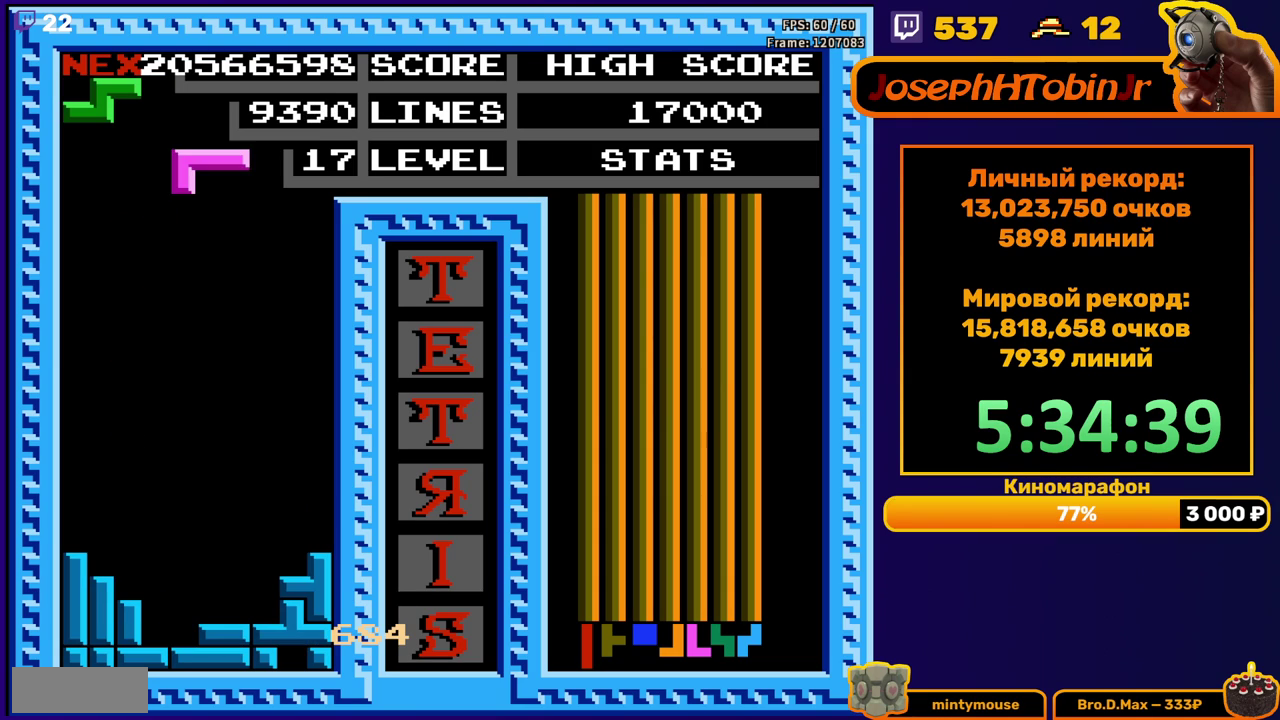
{"buttons": [], "events": [[433, "DPAD_DOWN", "up"]]}
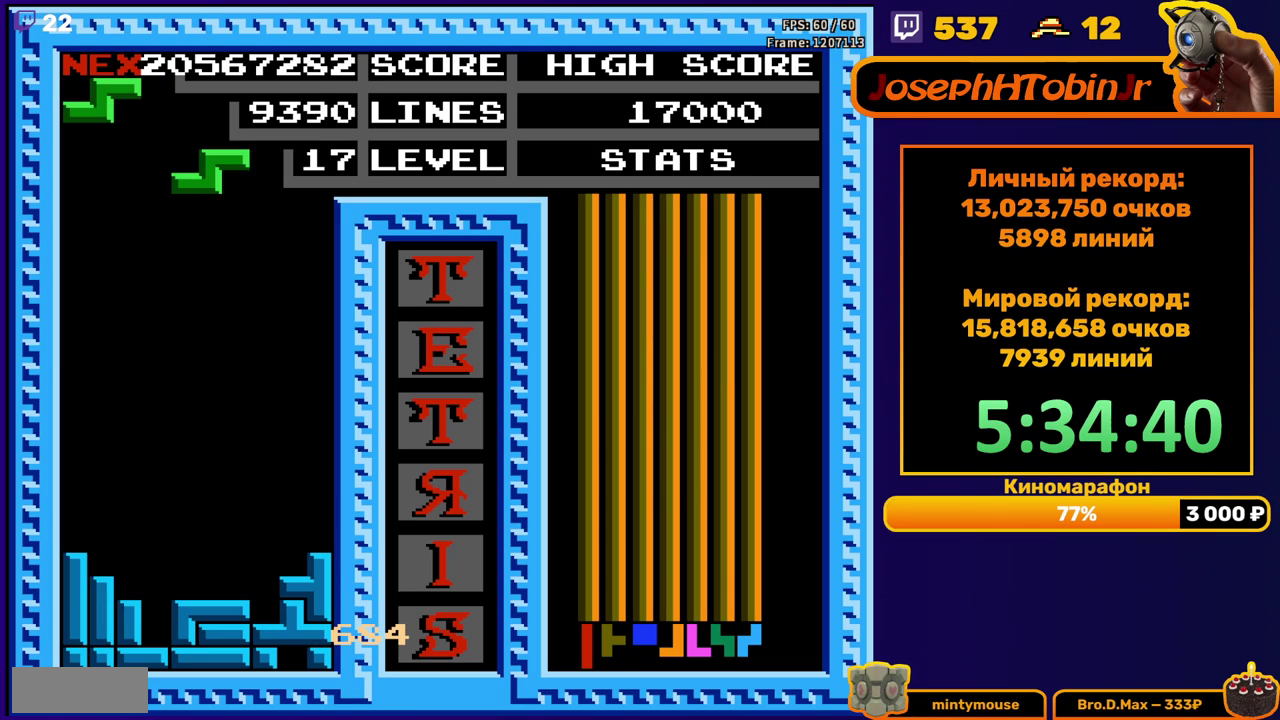
{"buttons": ["DPAD_DOWN"], "events": [[33, "DPAD_RIGHT", "down"], [100, "A", "down"], [100, "DPAD_RIGHT", "up"], [167, "DPAD_RIGHT", "down"], [217, "A", "up"], [250, "DPAD_RIGHT", "up"], [367, "DPAD_DOWN", "down"]]}
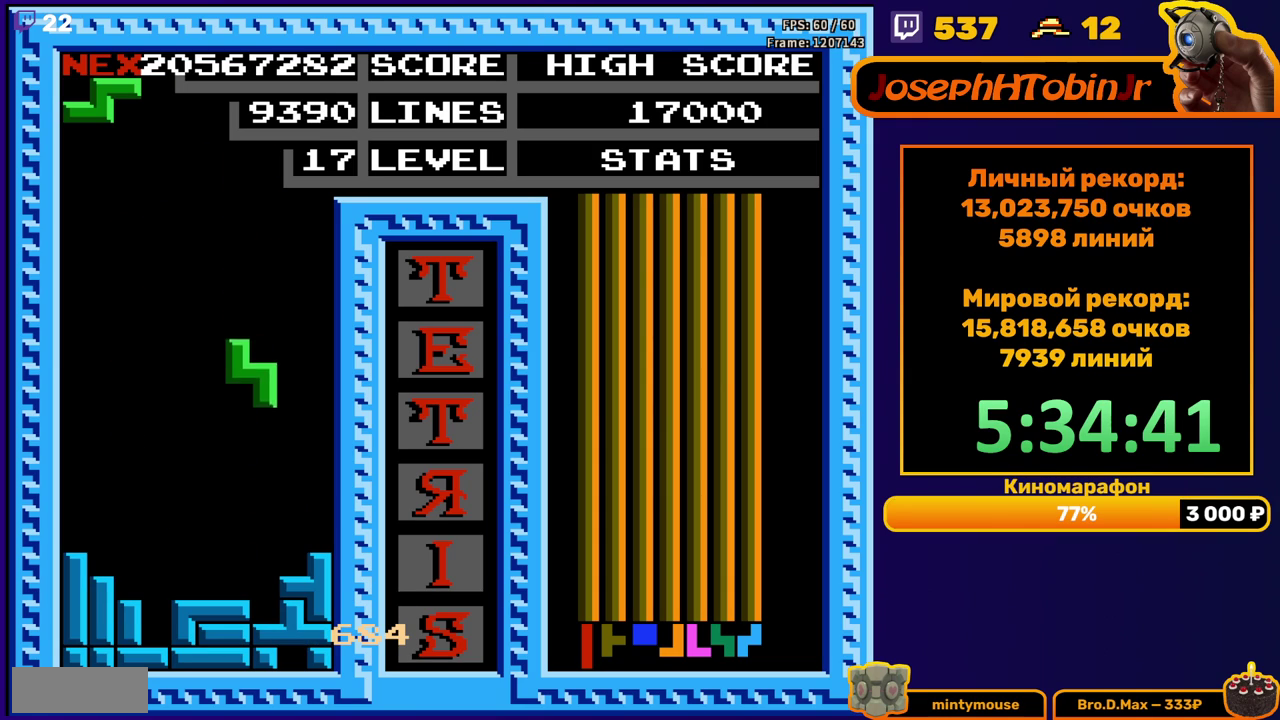
{"buttons": ["DPAD_RIGHT"], "events": [[183, "DPAD_DOWN", "up"], [267, "DPAD_RIGHT", "down"]]}
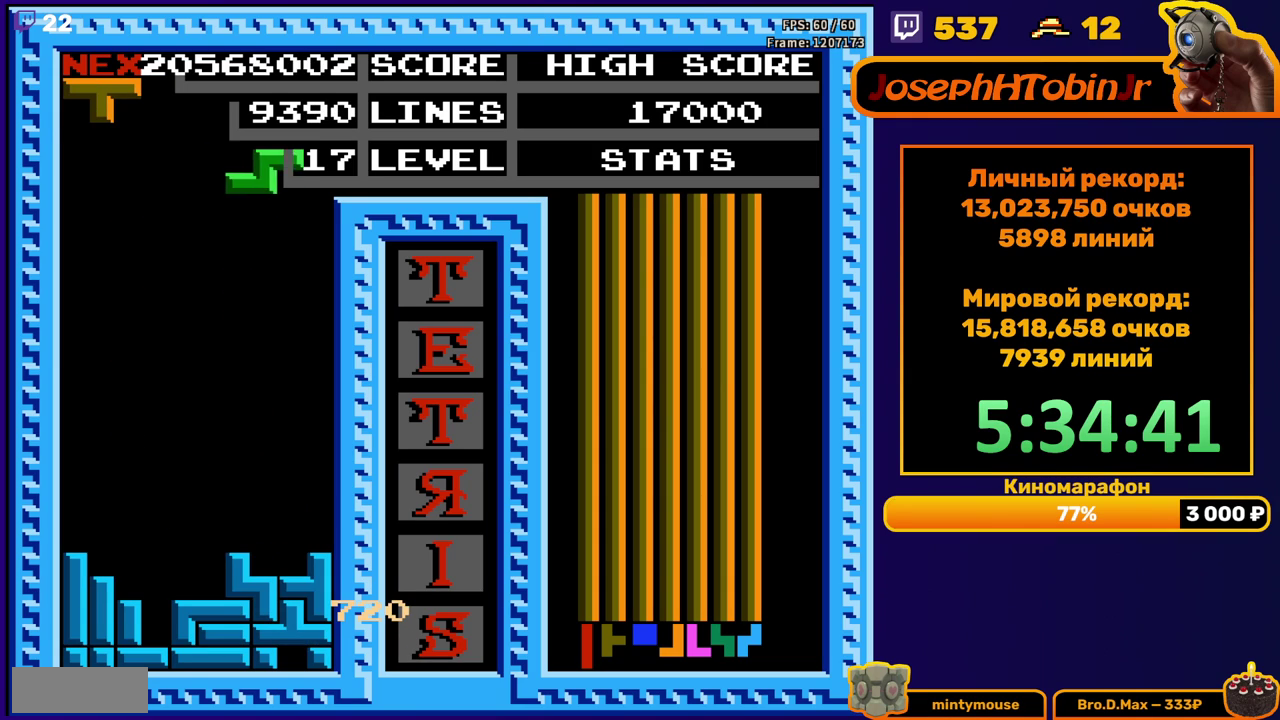
{"buttons": ["DPAD_LEFT"], "events": [[150, "DPAD_RIGHT", "up"], [167, "DPAD_DOWN", "down"], [417, "DPAD_DOWN", "up"], [483, "DPAD_LEFT", "down"]]}
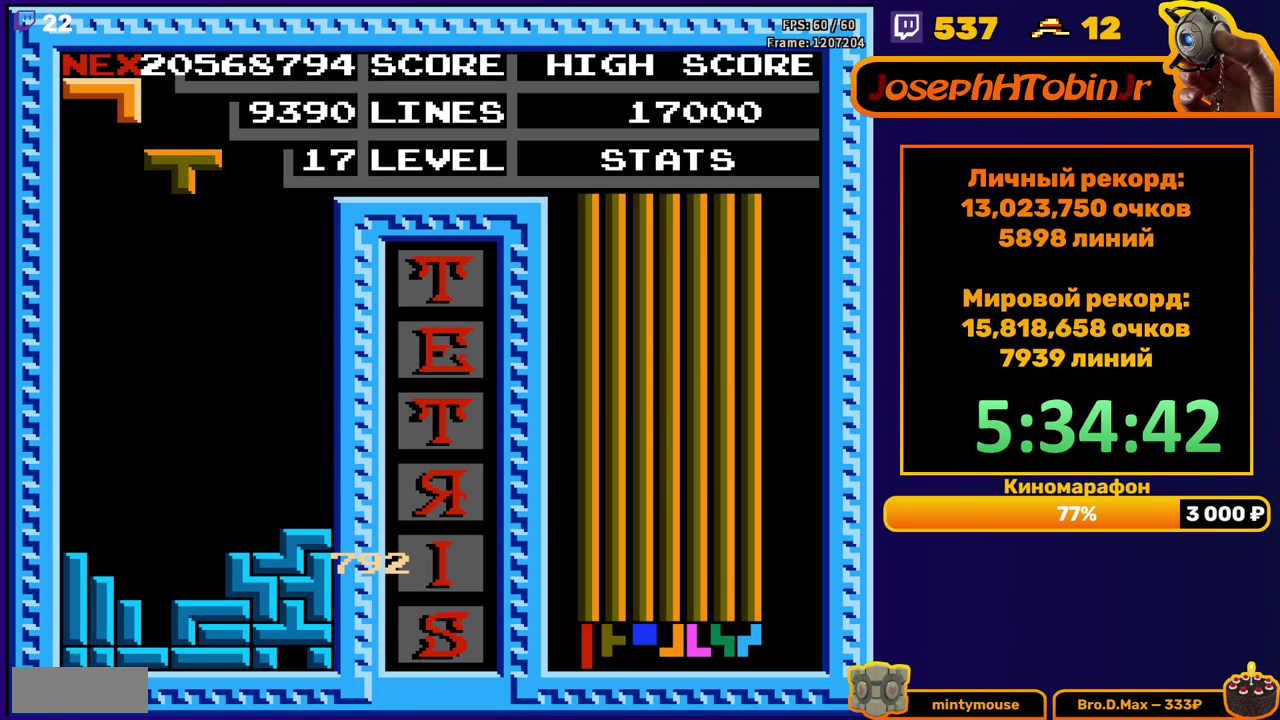
{"buttons": ["DPAD_DOWN"], "events": [[117, "A", "down"], [217, "A", "up"], [267, "DPAD_LEFT", "up"], [350, "DPAD_DOWN", "down"]]}
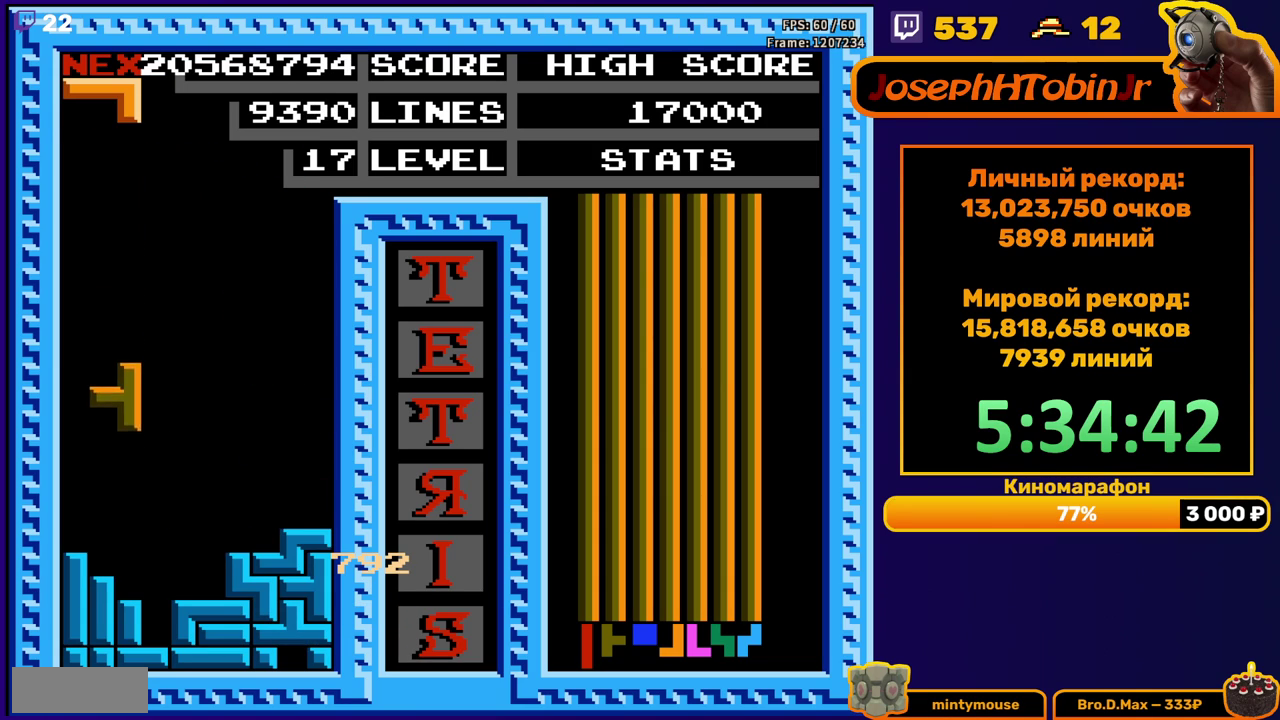
{"buttons": ["DPAD_DOWN"], "events": [[167, "DPAD_DOWN", "up"], [283, "A", "down"], [283, "DPAD_DOWN", "down"], [400, "A", "up"]]}
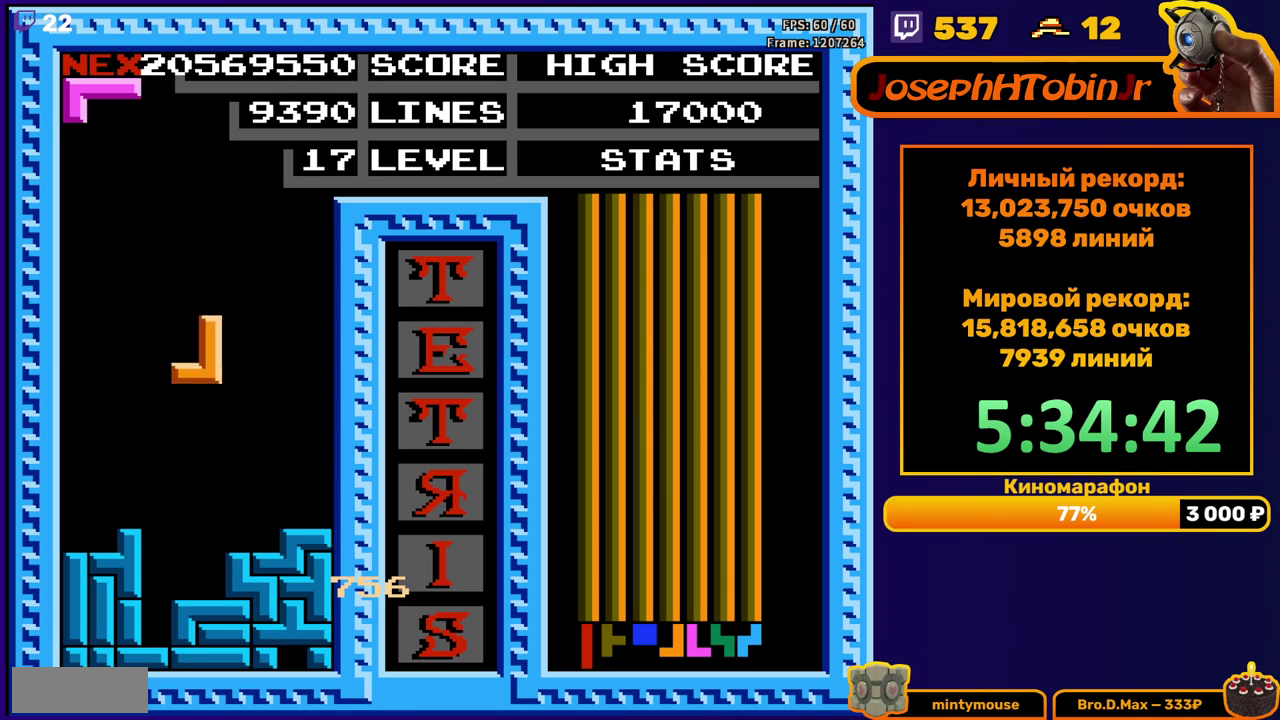
{"buttons": ["DPAD_LEFT"], "events": [[183, "DPAD_DOWN", "up"], [233, "DPAD_LEFT", "down"], [350, "B", "down"], [417, "B", "up"]]}
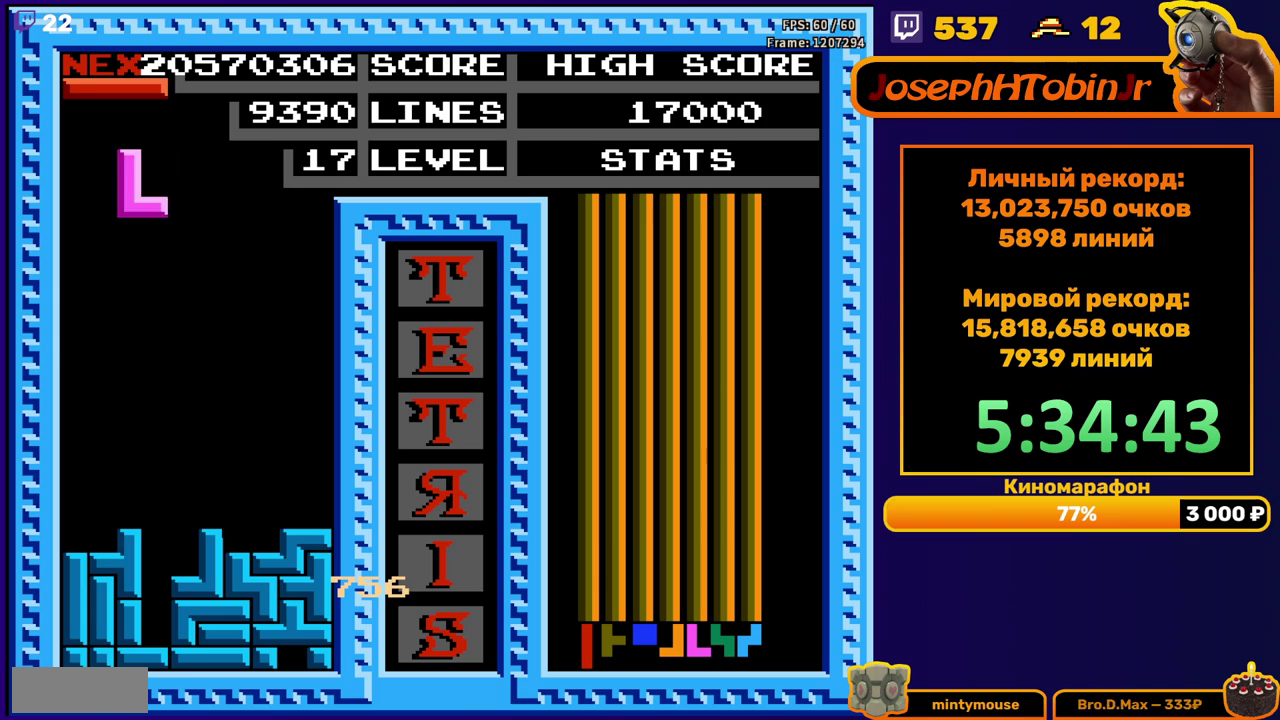
{"buttons": [], "events": [[183, "DPAD_LEFT", "up"], [200, "DPAD_DOWN", "down"], [417, "DPAD_DOWN", "up"]]}
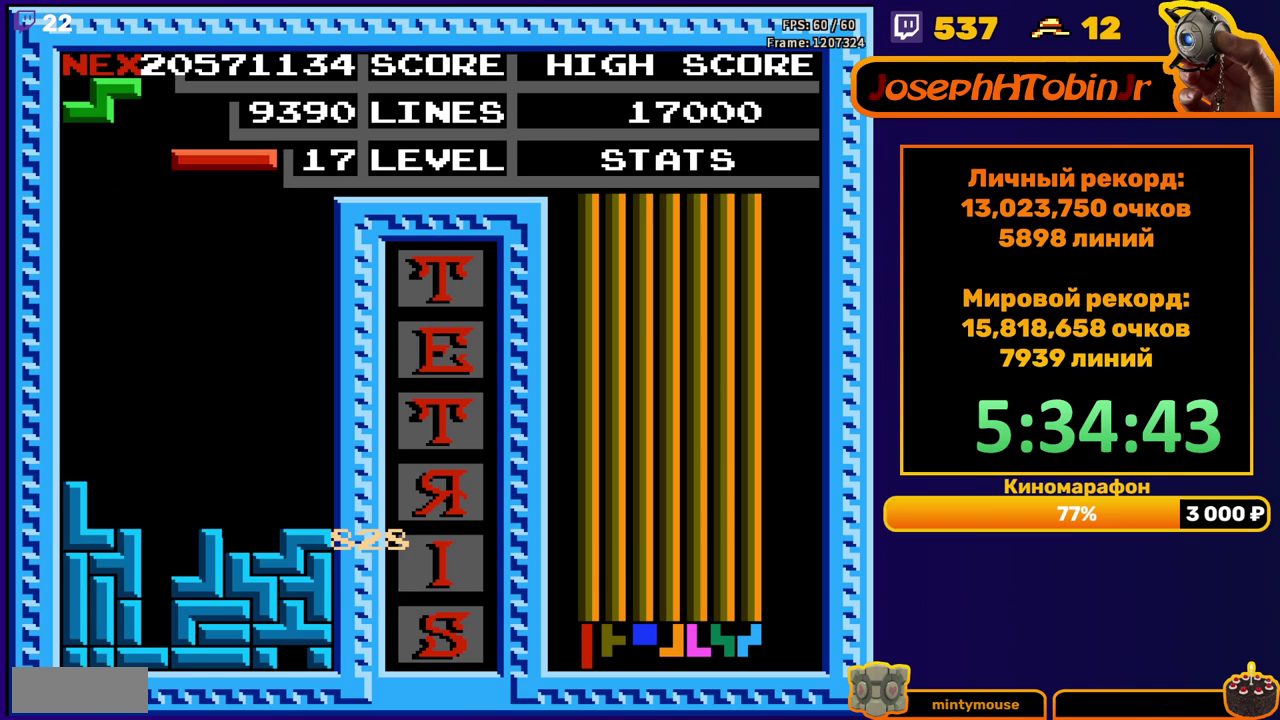
{"buttons": ["DPAD_DOWN"], "events": [[33, "DPAD_LEFT", "down"], [100, "DPAD_LEFT", "up"], [300, "B", "down"], [350, "DPAD_DOWN", "down"], [417, "B", "up"]]}
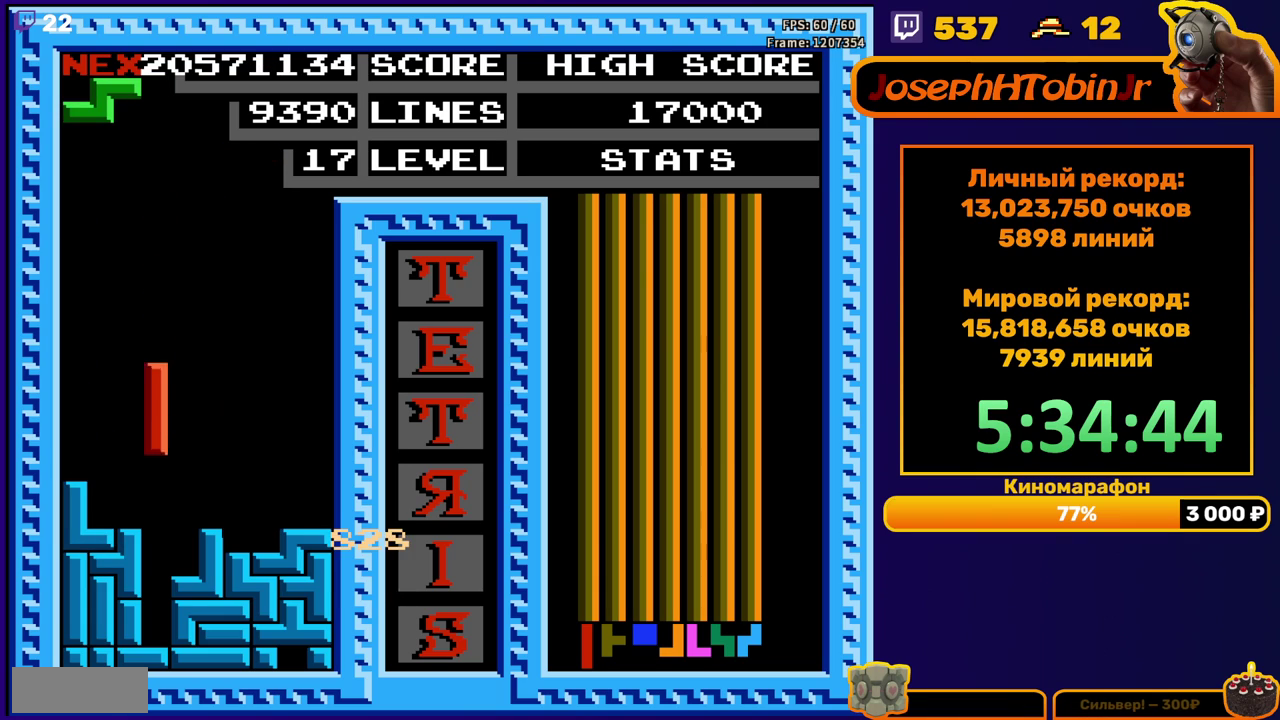
{"buttons": [], "events": [[250, "DPAD_DOWN", "up"]]}
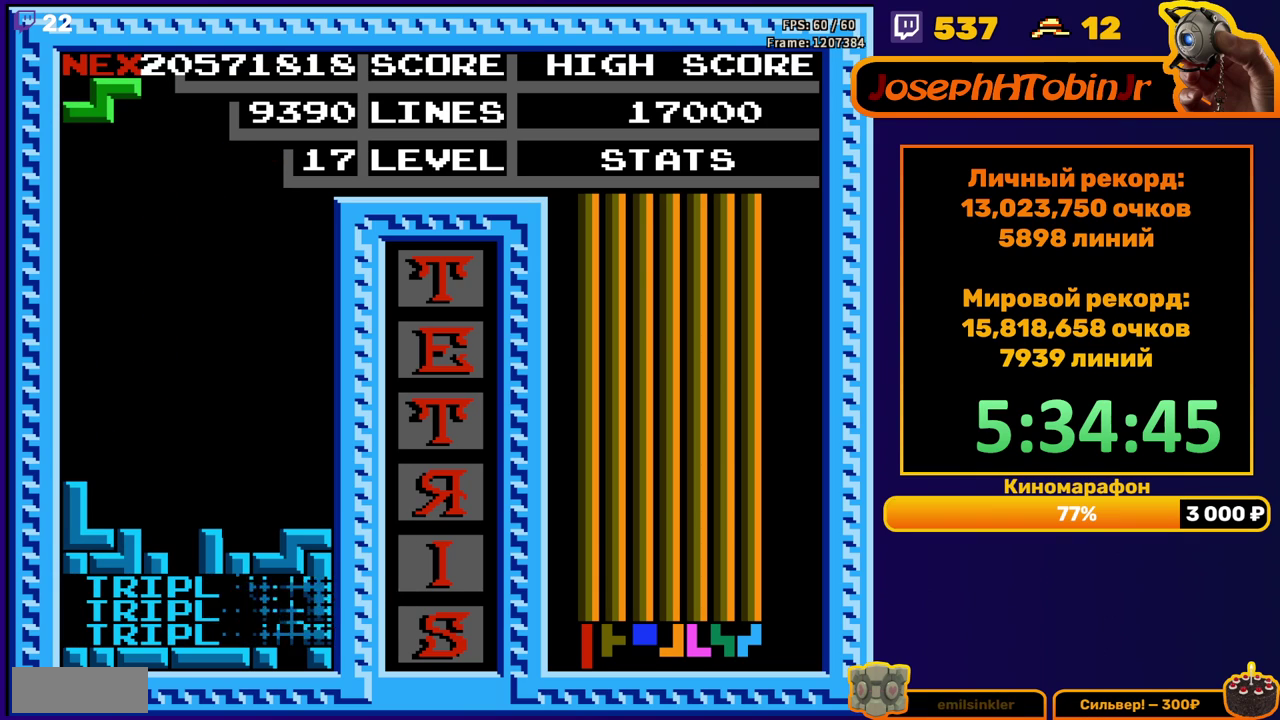
{"buttons": ["A", "DPAD_DOWN"], "events": [[250, "DPAD_LEFT", "down"], [317, "DPAD_LEFT", "up"], [417, "DPAD_DOWN", "down"], [500, "A", "down"]]}
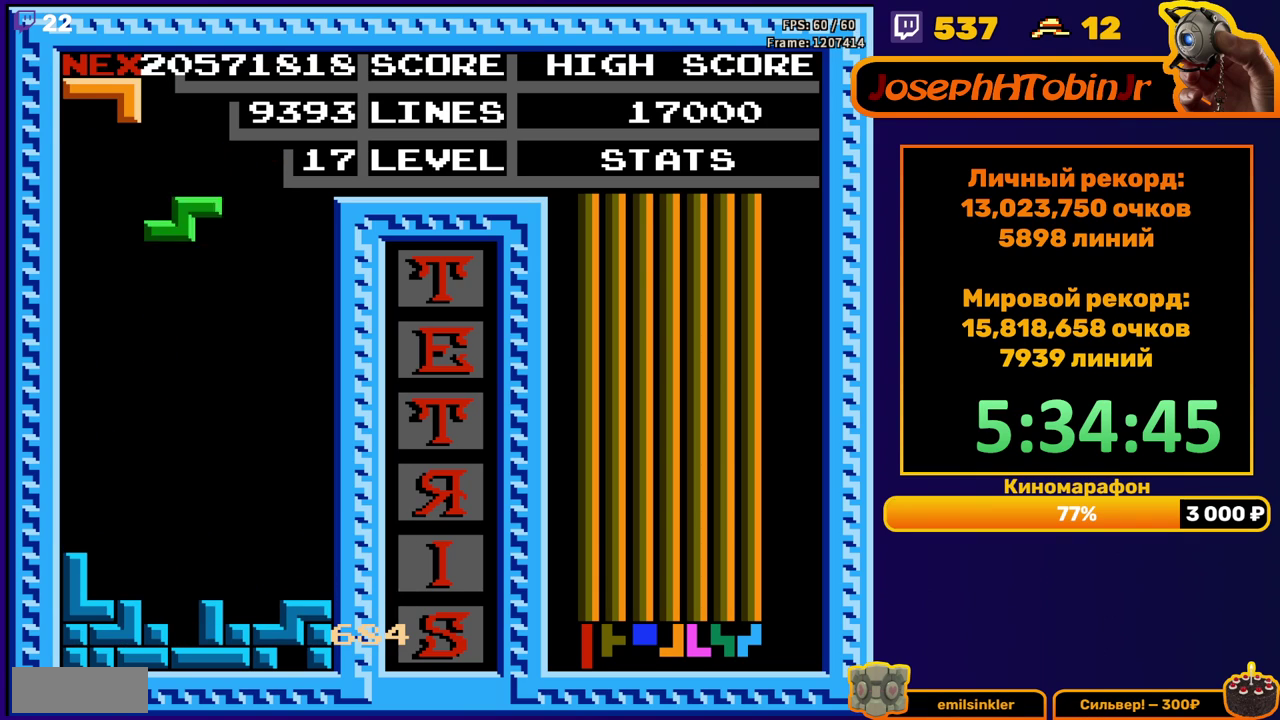
{"buttons": [], "events": [[117, "A", "up"], [400, "DPAD_DOWN", "up"]]}
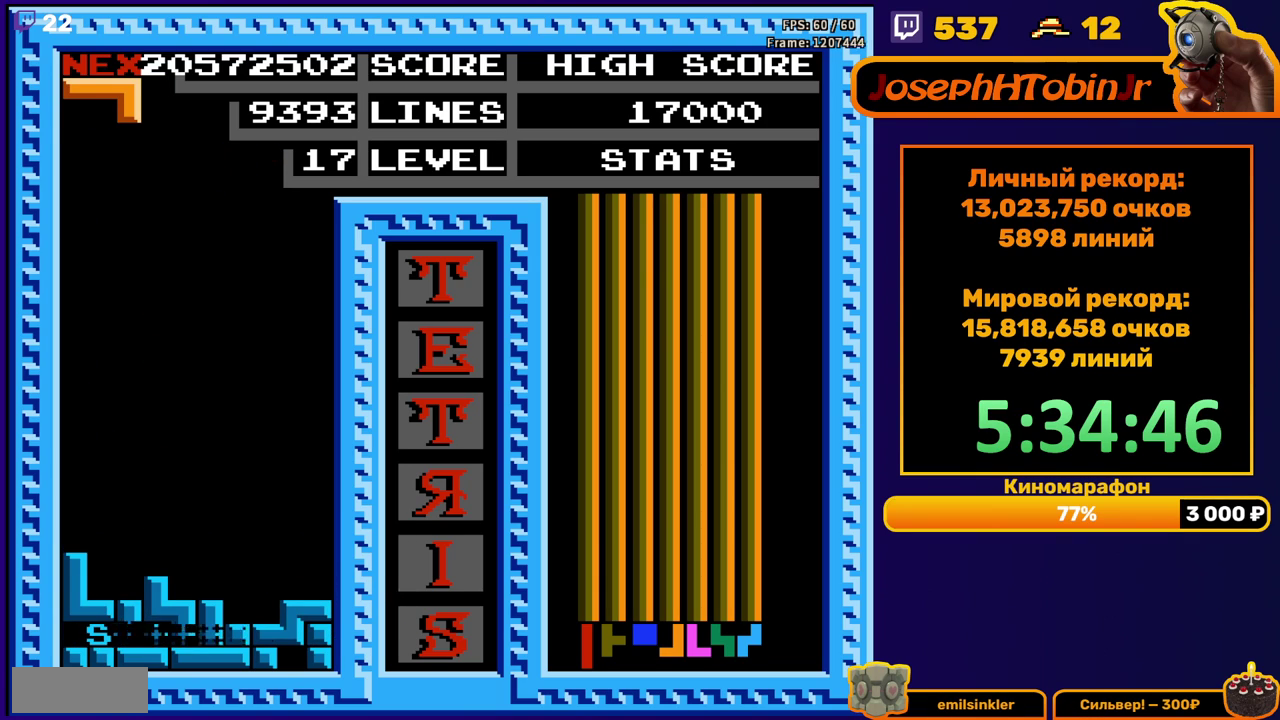
{"buttons": ["DPAD_LEFT"], "events": [[300, "DPAD_LEFT", "down"], [417, "A", "down"], [500, "A", "up"]]}
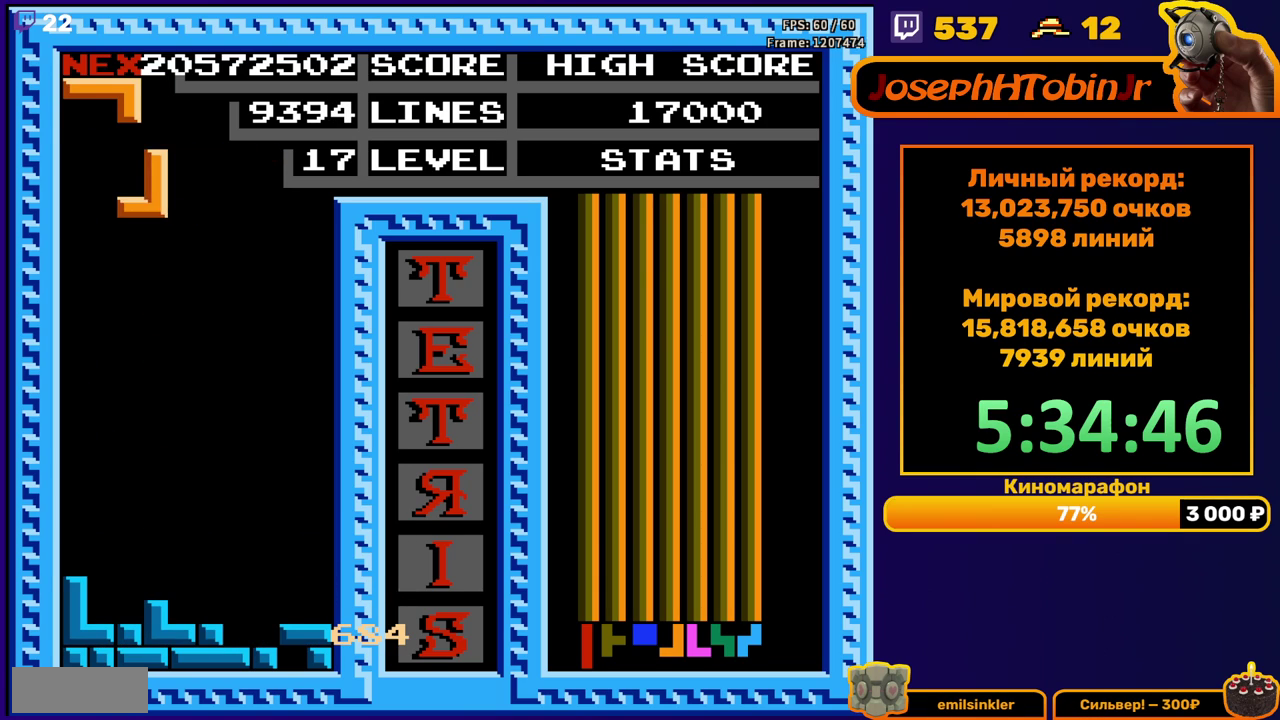
{"buttons": [], "events": [[133, "DPAD_LEFT", "up"], [217, "DPAD_DOWN", "down"], [500, "DPAD_DOWN", "up"]]}
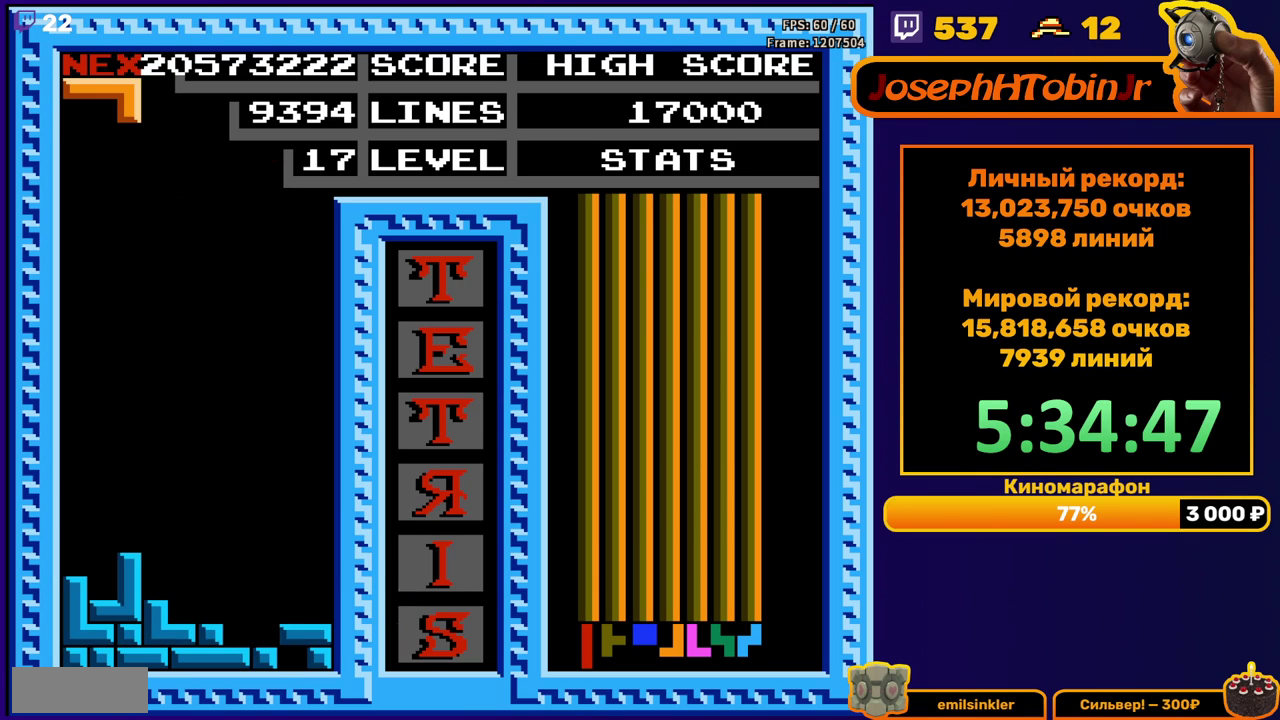
{"buttons": [], "events": [[67, "DPAD_LEFT", "down"], [267, "B", "down"], [367, "B", "up"], [433, "DPAD_LEFT", "up"]]}
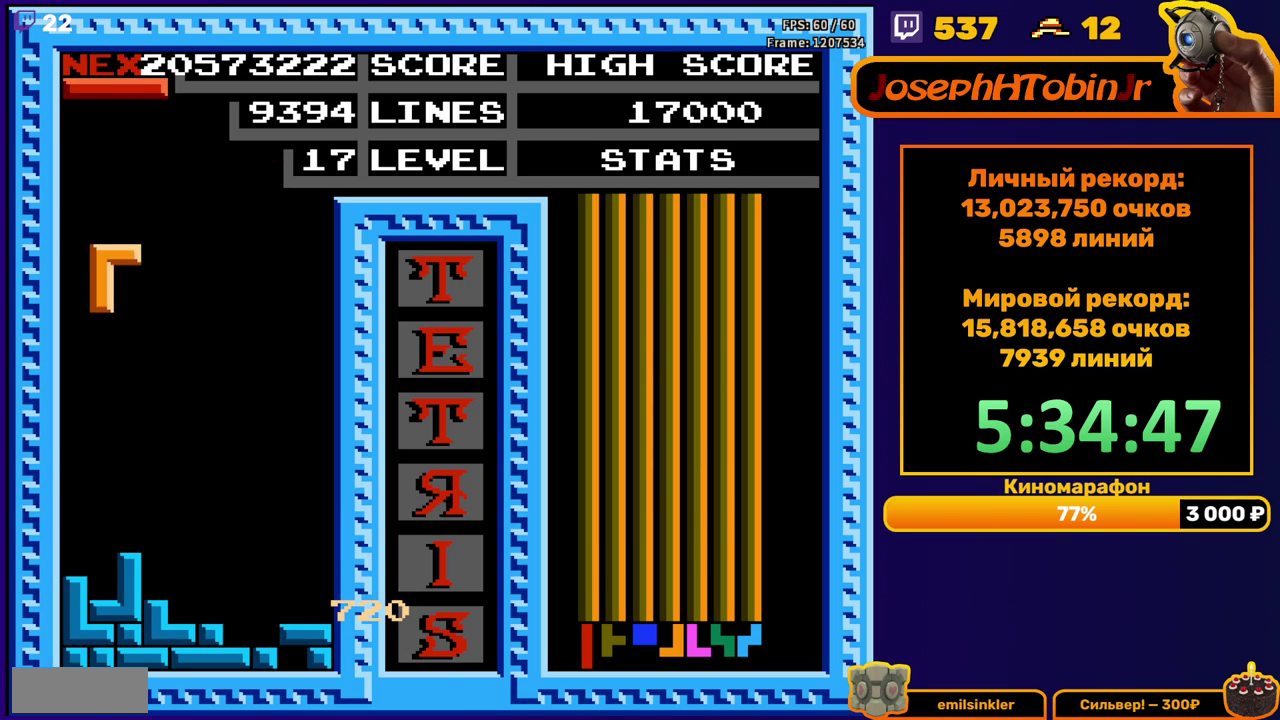
{"buttons": ["DPAD_LEFT"], "events": [[17, "DPAD_DOWN", "down"], [300, "DPAD_DOWN", "up"], [350, "DPAD_LEFT", "down"], [400, "B", "down"], [500, "B", "up"]]}
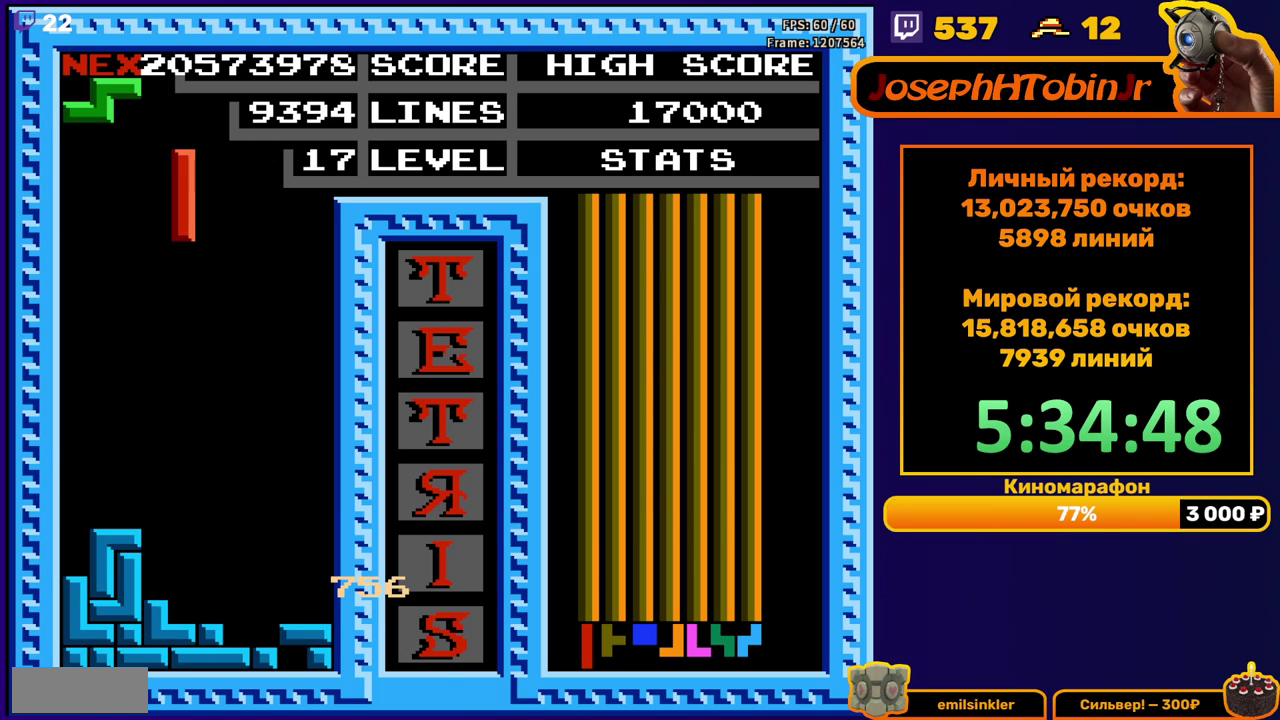
{"buttons": ["DPAD_DOWN"], "events": [[433, "DPAD_DOWN", "down"], [433, "DPAD_LEFT", "up"]]}